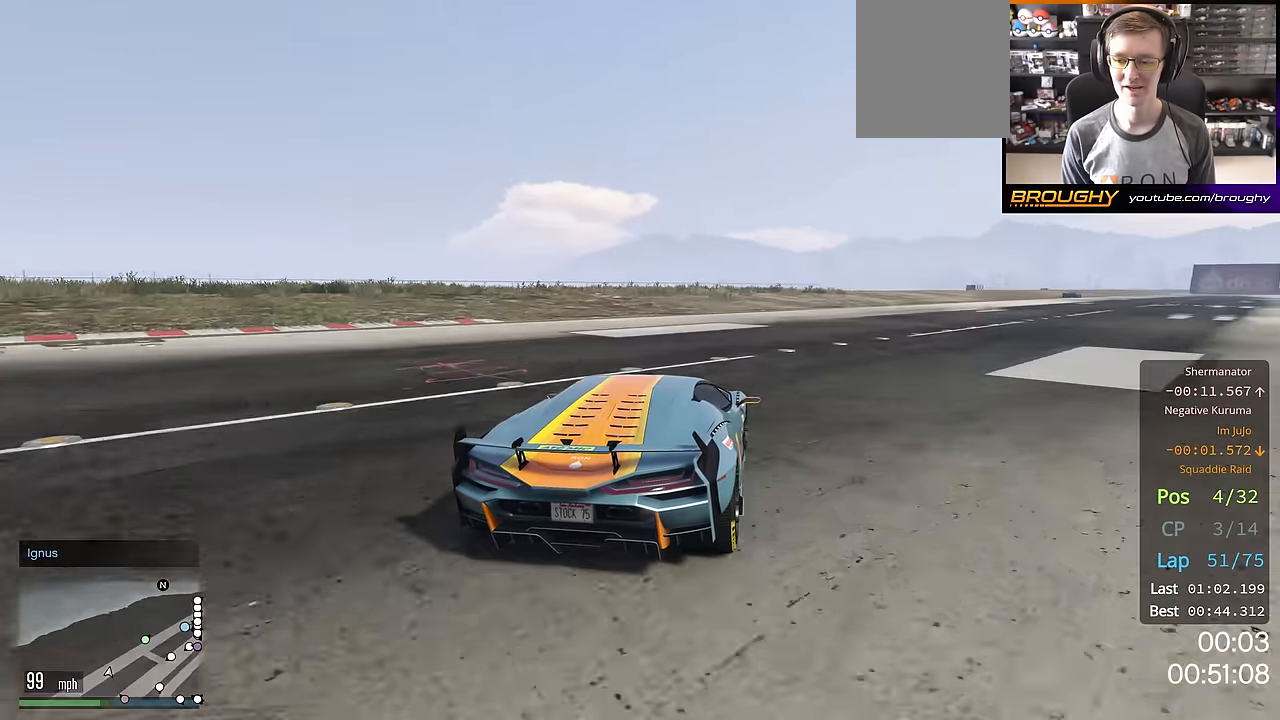
Gameplay with a controller (Xbox layout); each line is a JSON object with the inputs held at the frame after it. "events" lists button and stick changes between this image and that frame as [ms after this image, input, new state], when the widget could be followed in between.
{"buttons": ["R2"], "left_stick": "right", "right_stick": "center", "events": [[101, "left_stick", "center"], [217, "left_stick", "right"], [334, "left_stick", "down-right"], [451, "left_stick", "right"]]}
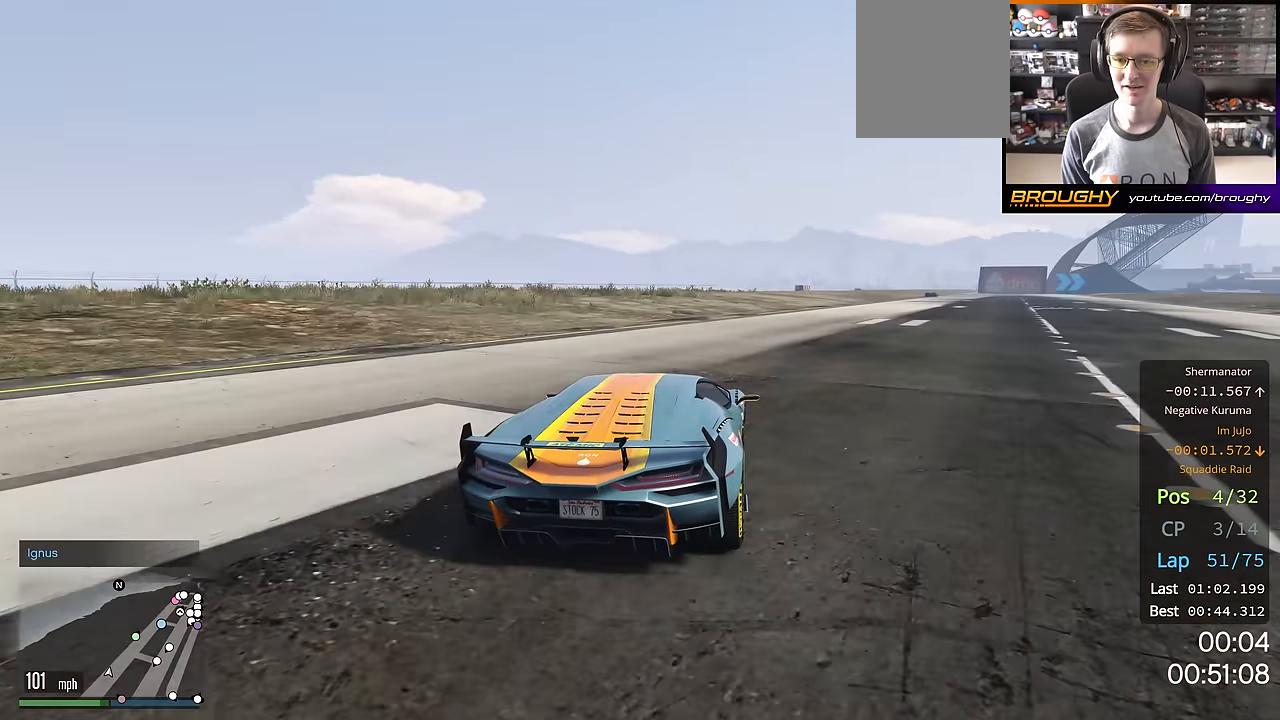
{"buttons": ["R2"], "left_stick": "center", "right_stick": "center", "events": [[83, "left_stick", "down-right"], [350, "left_stick", "center"]]}
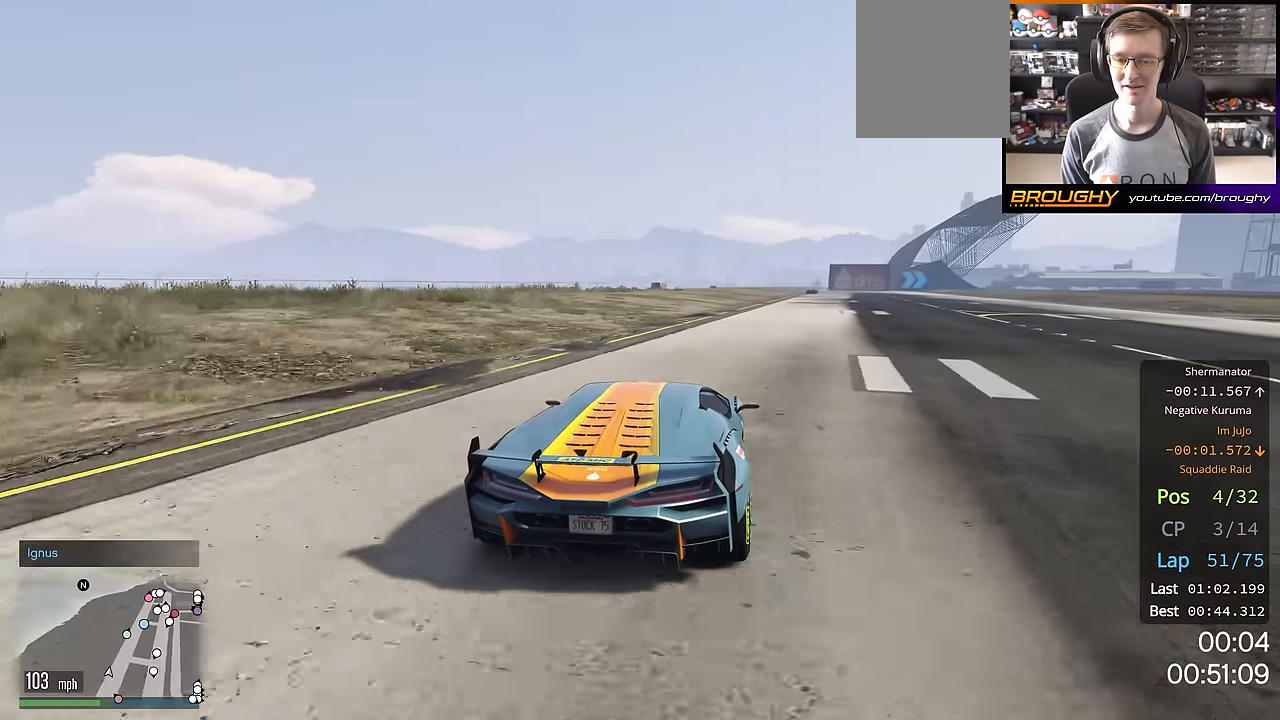
{"buttons": ["R2"], "left_stick": "right", "right_stick": "center", "events": [[184, "left_stick", "right"], [317, "left_stick", "center"], [468, "left_stick", "right"]]}
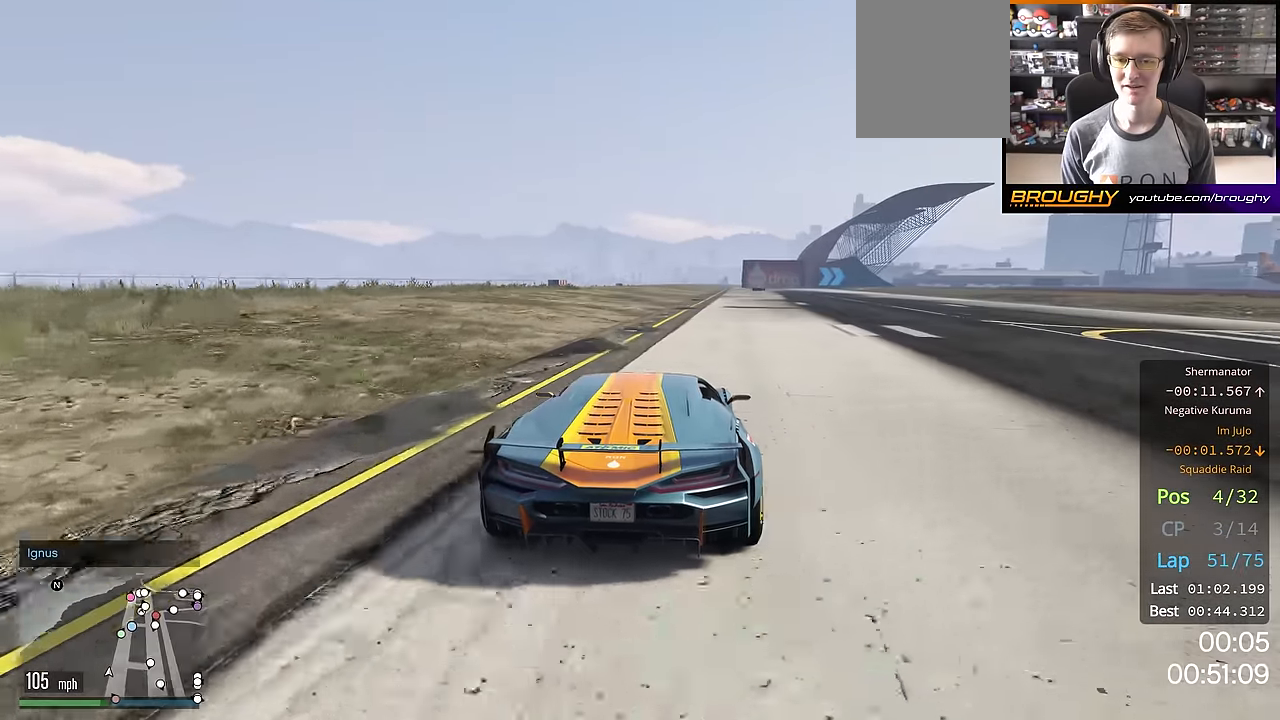
{"buttons": ["R2"], "left_stick": "center", "right_stick": "center", "events": [[83, "left_stick", "center"], [284, "left_stick", "right"], [417, "left_stick", "center"]]}
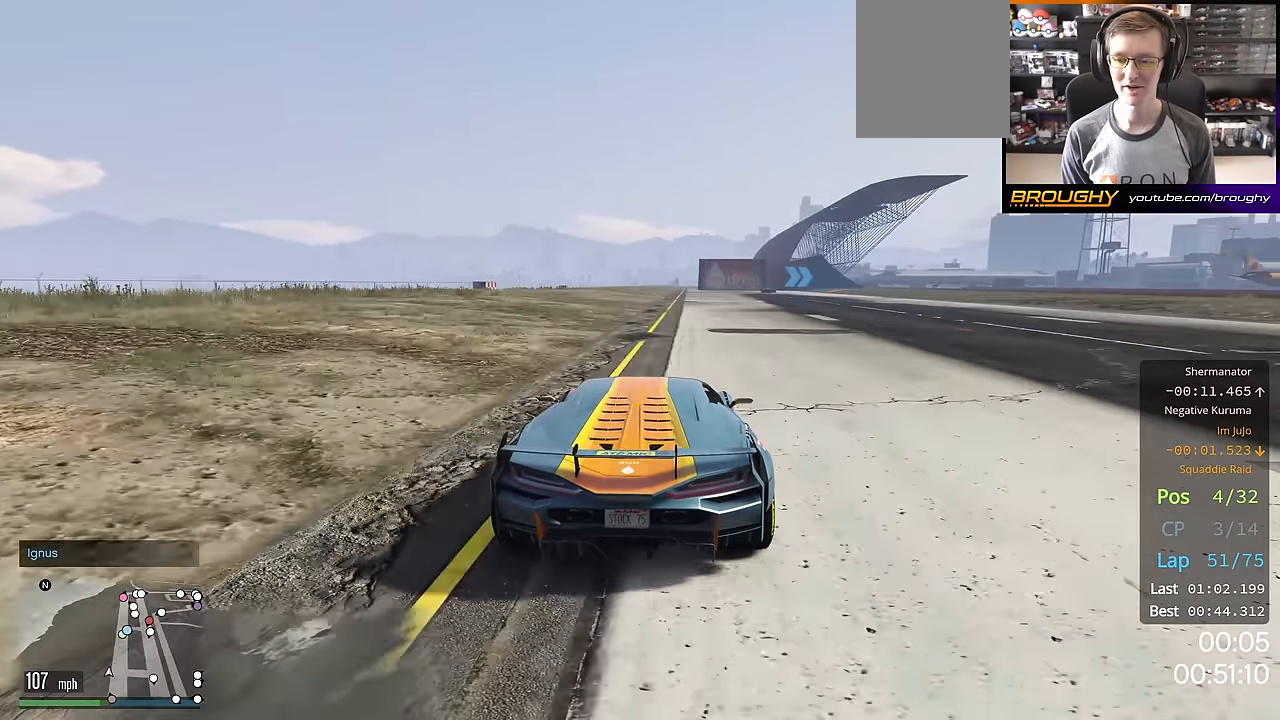
{"buttons": ["R2"], "left_stick": "center", "right_stick": "center", "events": []}
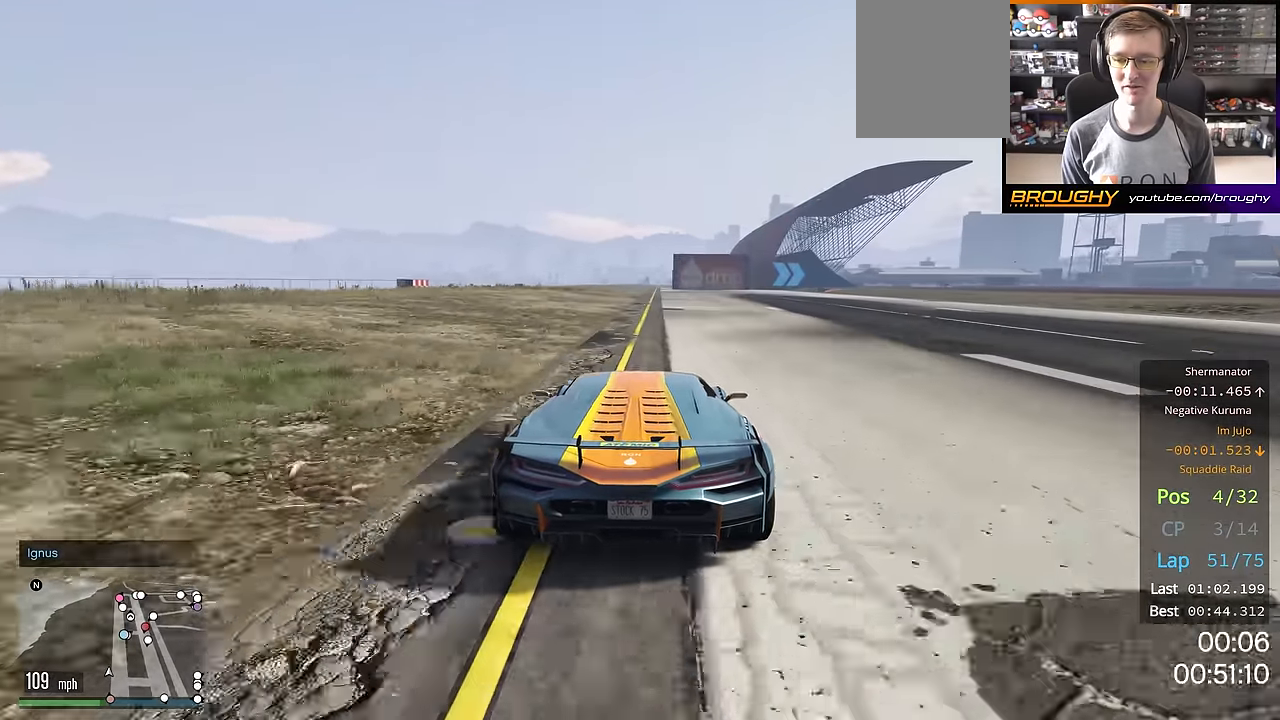
{"buttons": ["R2"], "left_stick": "right", "right_stick": "center", "events": [[467, "left_stick", "right"]]}
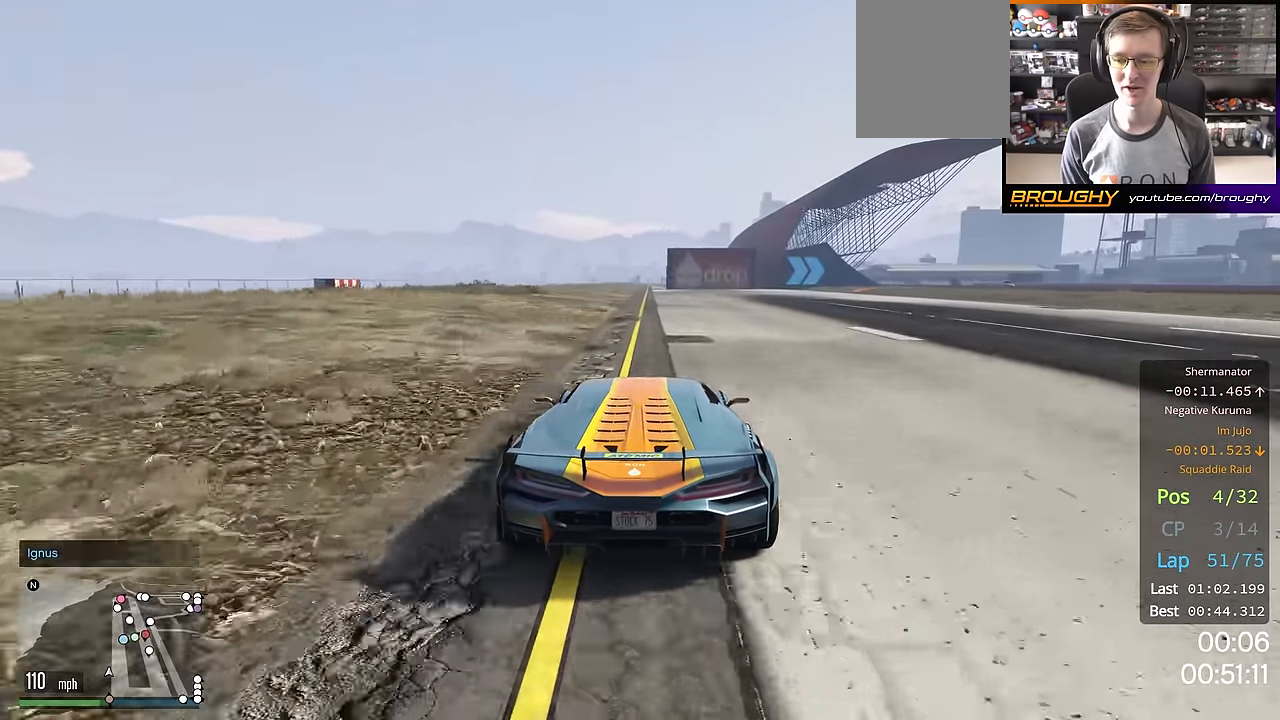
{"buttons": ["R2"], "left_stick": "center", "right_stick": "center", "events": [[117, "left_stick", "center"], [251, "left_stick", "right"], [384, "left_stick", "center"]]}
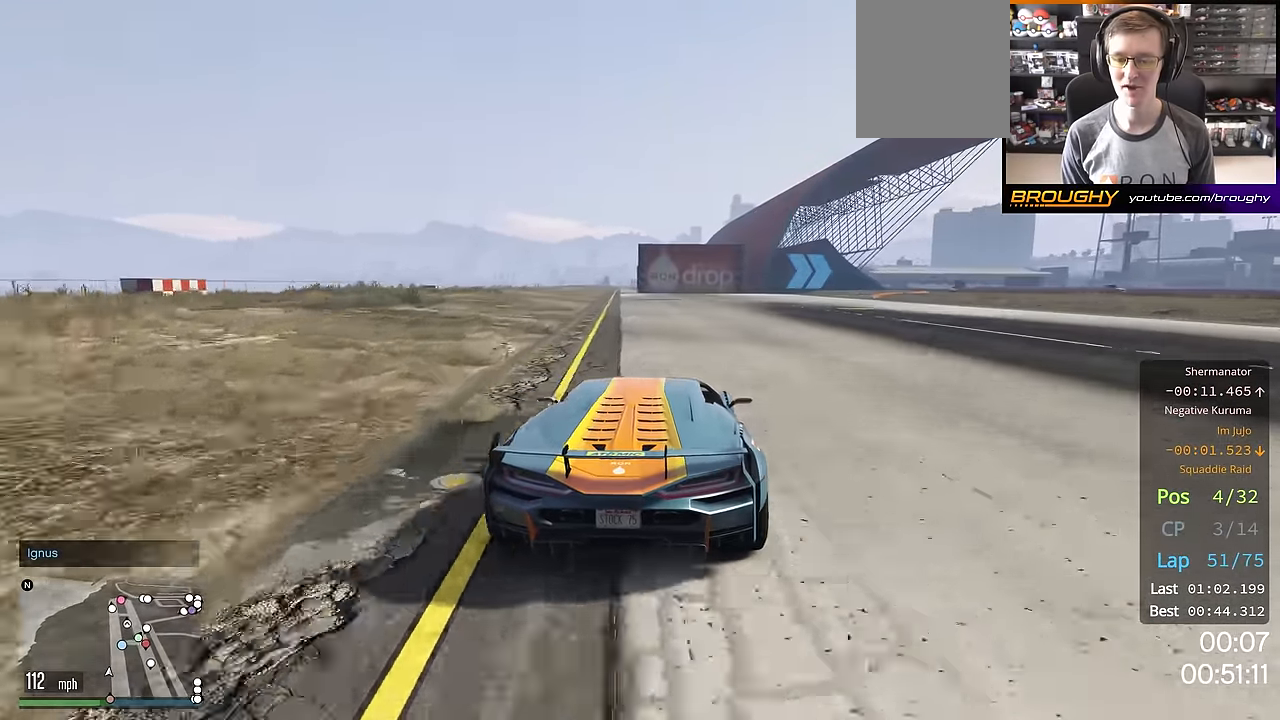
{"buttons": ["R2"], "left_stick": "right", "right_stick": "center", "events": [[83, "left_stick", "right"], [267, "left_stick", "center"], [350, "left_stick", "right"]]}
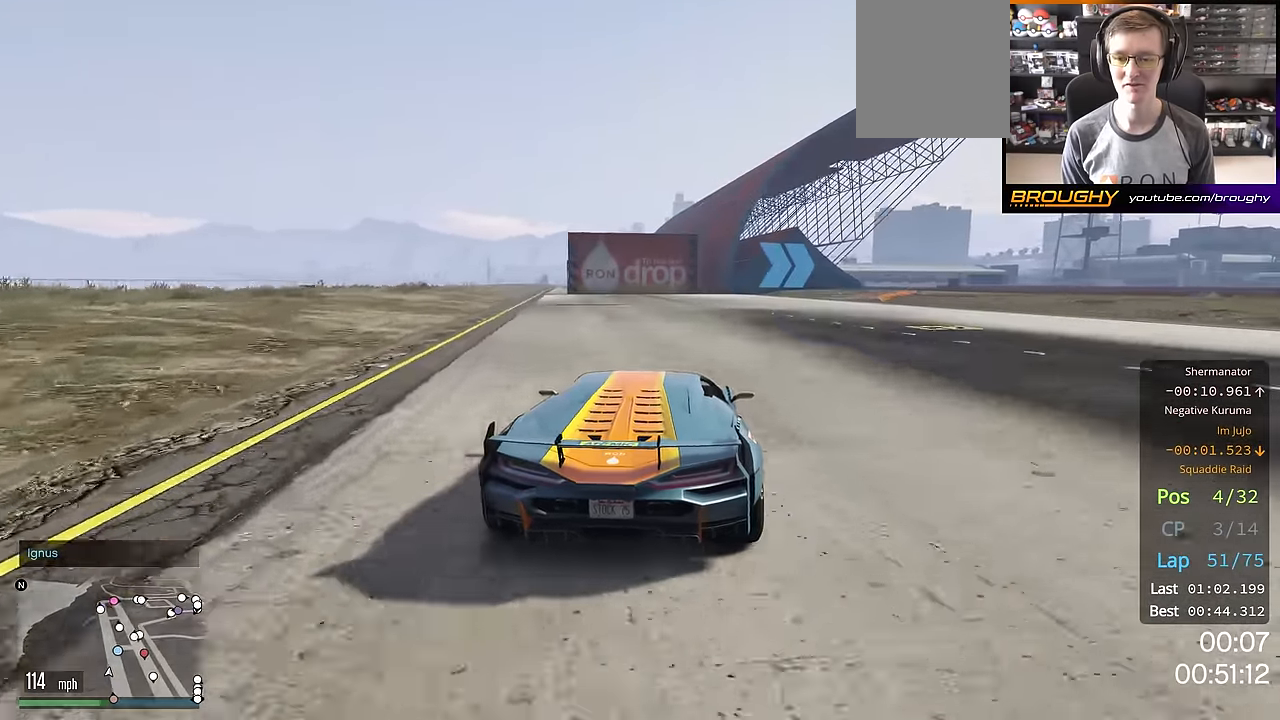
{"buttons": ["R2"], "left_stick": "right", "right_stick": "center", "events": [[17, "left_stick", "center"], [151, "left_stick", "right"], [301, "left_stick", "center"], [417, "left_stick", "right"]]}
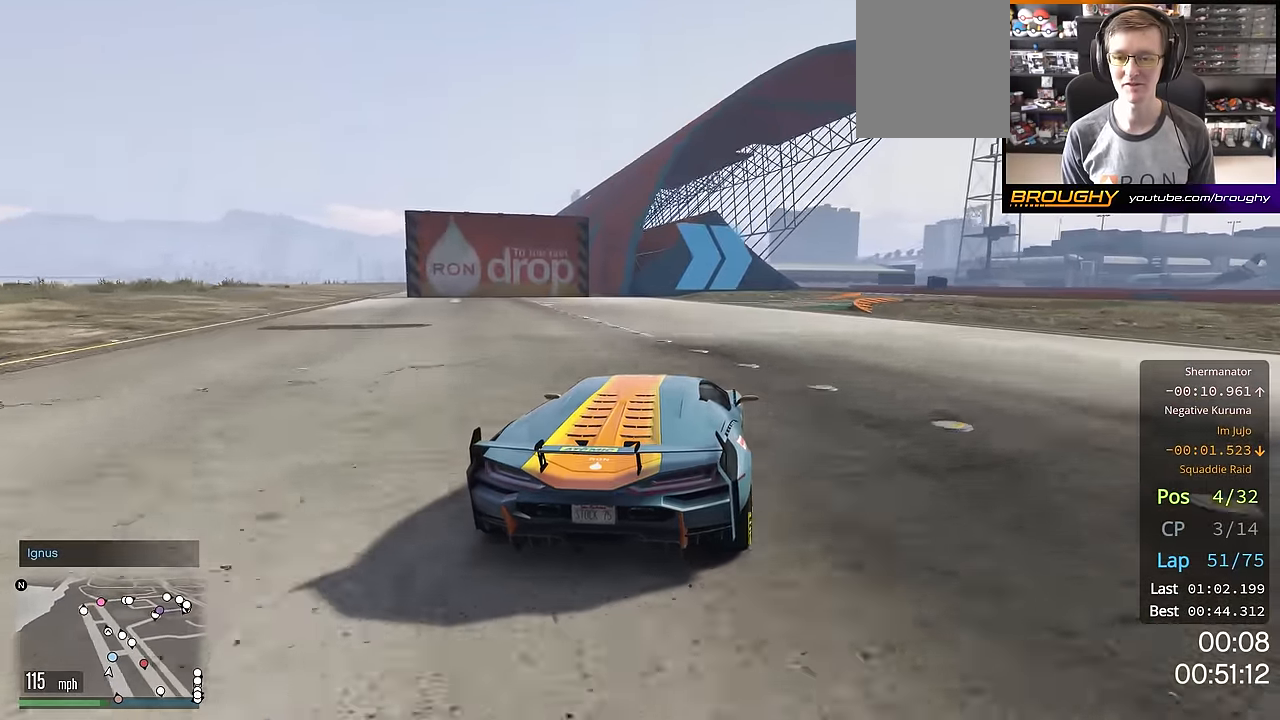
{"buttons": ["R2"], "left_stick": "down-right", "right_stick": "center", "events": [[100, "left_stick", "center"], [183, "left_stick", "right"], [367, "left_stick", "center"], [467, "left_stick", "down-right"]]}
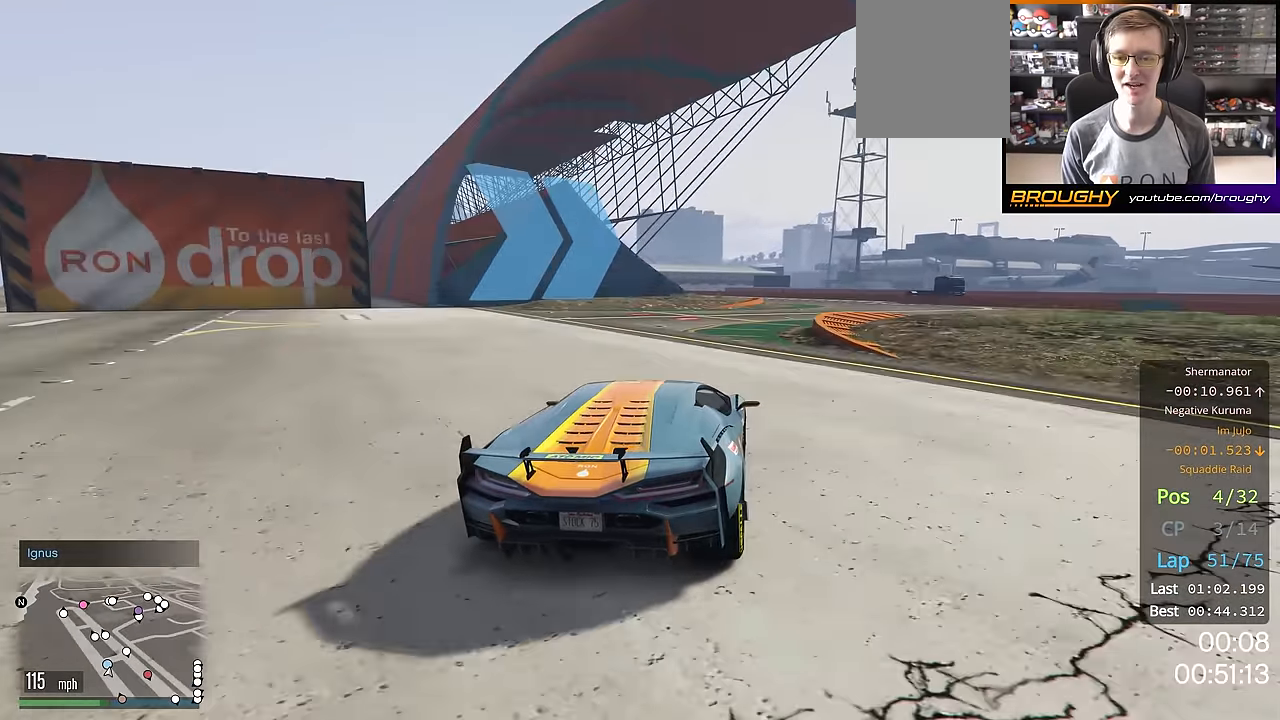
{"buttons": ["R2"], "left_stick": "up-left", "right_stick": "center", "events": [[184, "left_stick", "center"], [417, "left_stick", "up-left"]]}
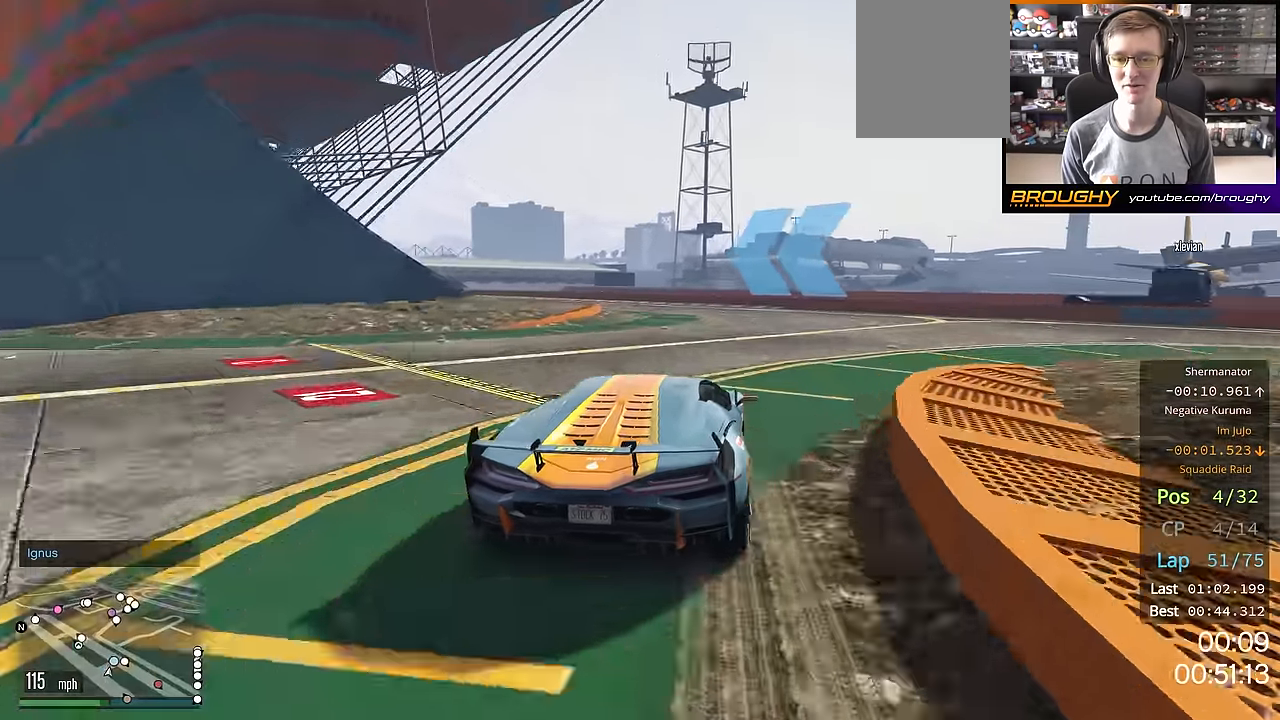
{"buttons": ["R2"], "left_stick": "up-left", "right_stick": "center", "events": []}
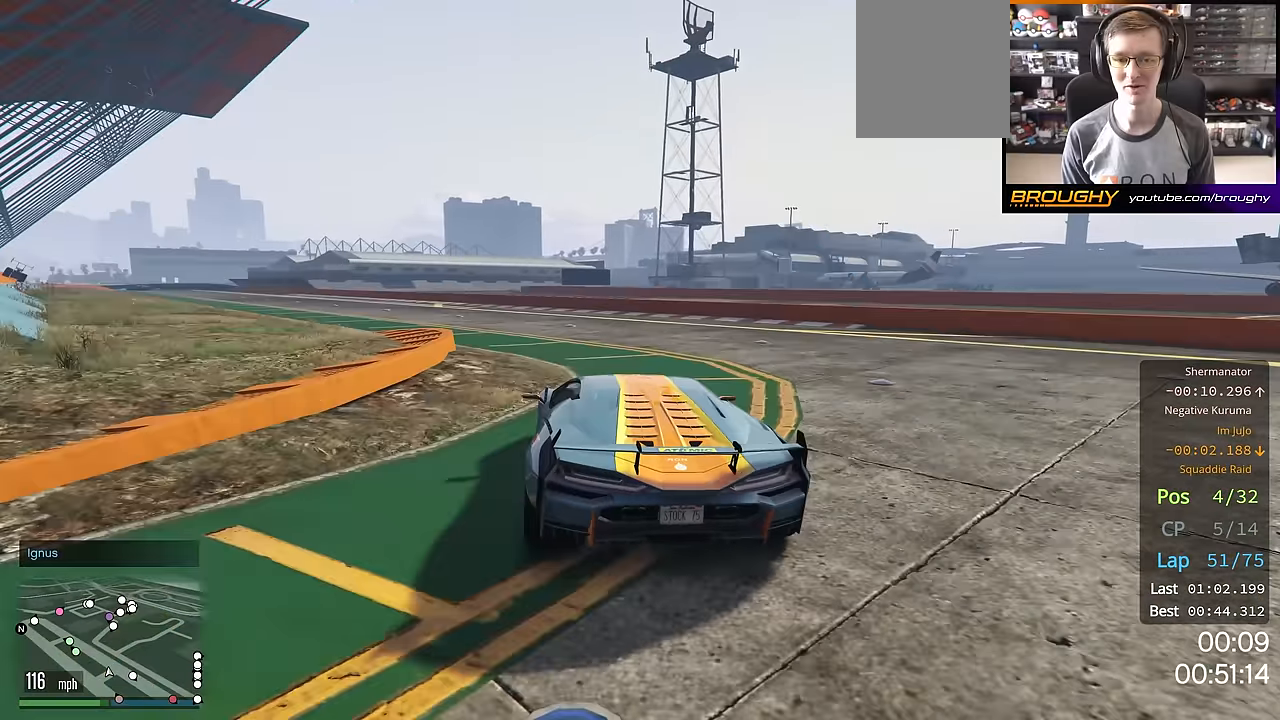
{"buttons": ["R2"], "left_stick": "up-left", "right_stick": "center", "events": []}
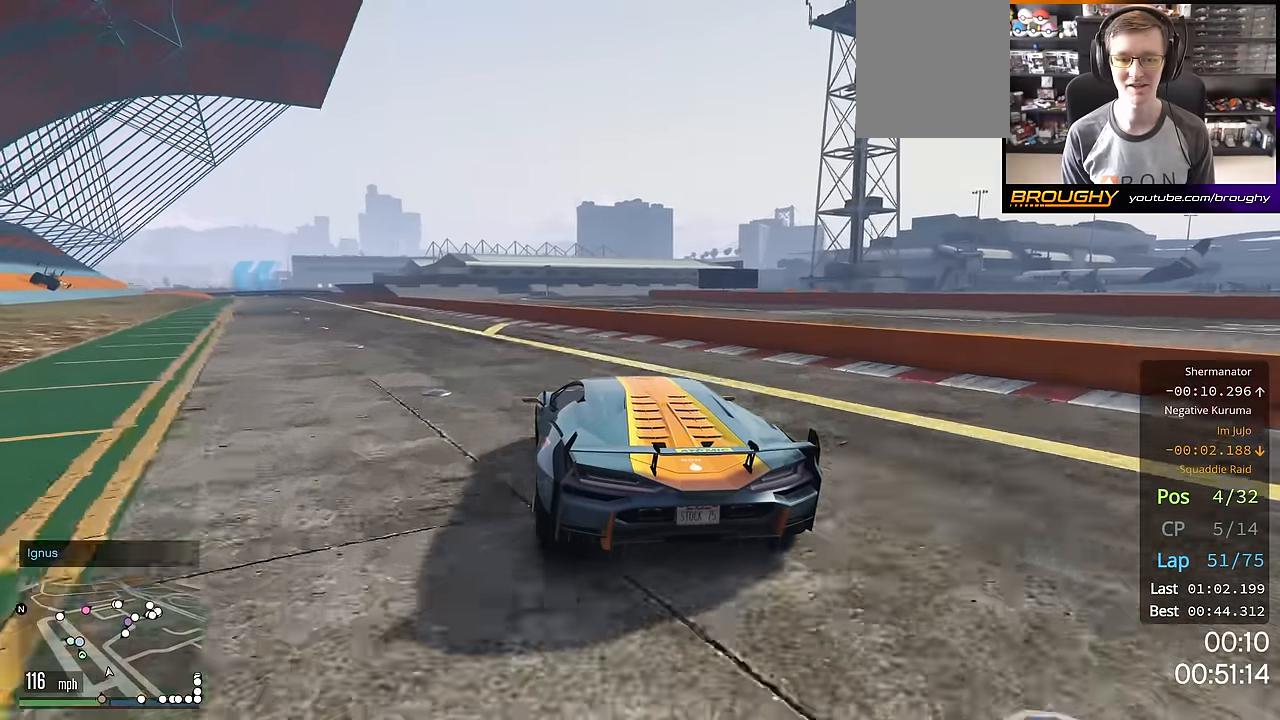
{"buttons": ["R2"], "left_stick": "up-left", "right_stick": "center", "events": [[400, "left_stick", "center"], [484, "left_stick", "up-left"]]}
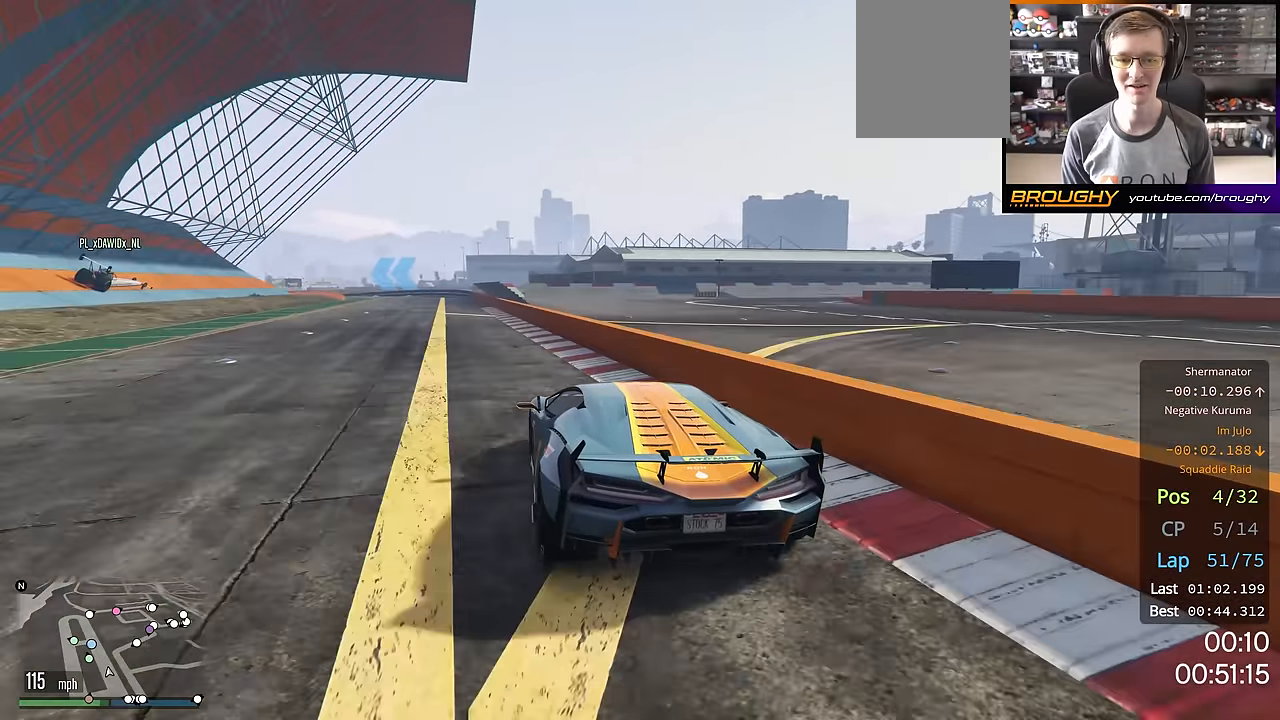
{"buttons": ["R2"], "left_stick": "center", "right_stick": "center", "events": [[84, "left_stick", "center"]]}
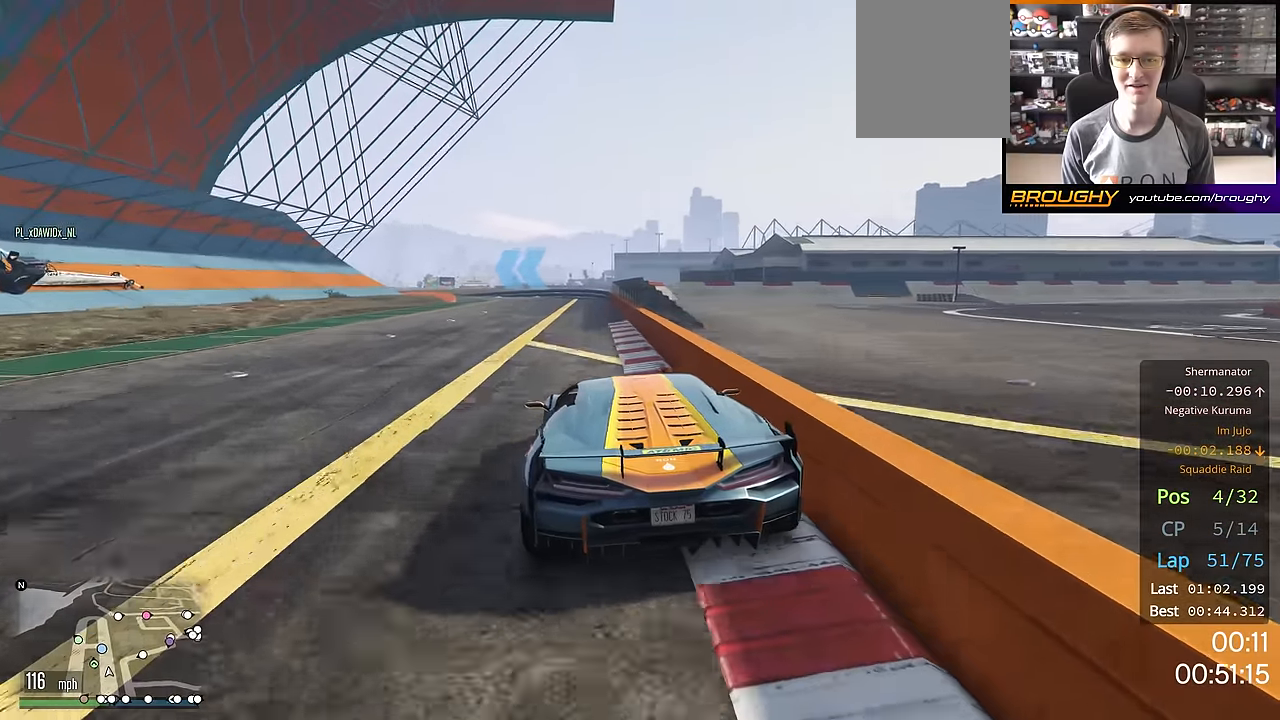
{"buttons": ["R2"], "left_stick": "up-left", "right_stick": "center", "events": [[350, "left_stick", "up-left"]]}
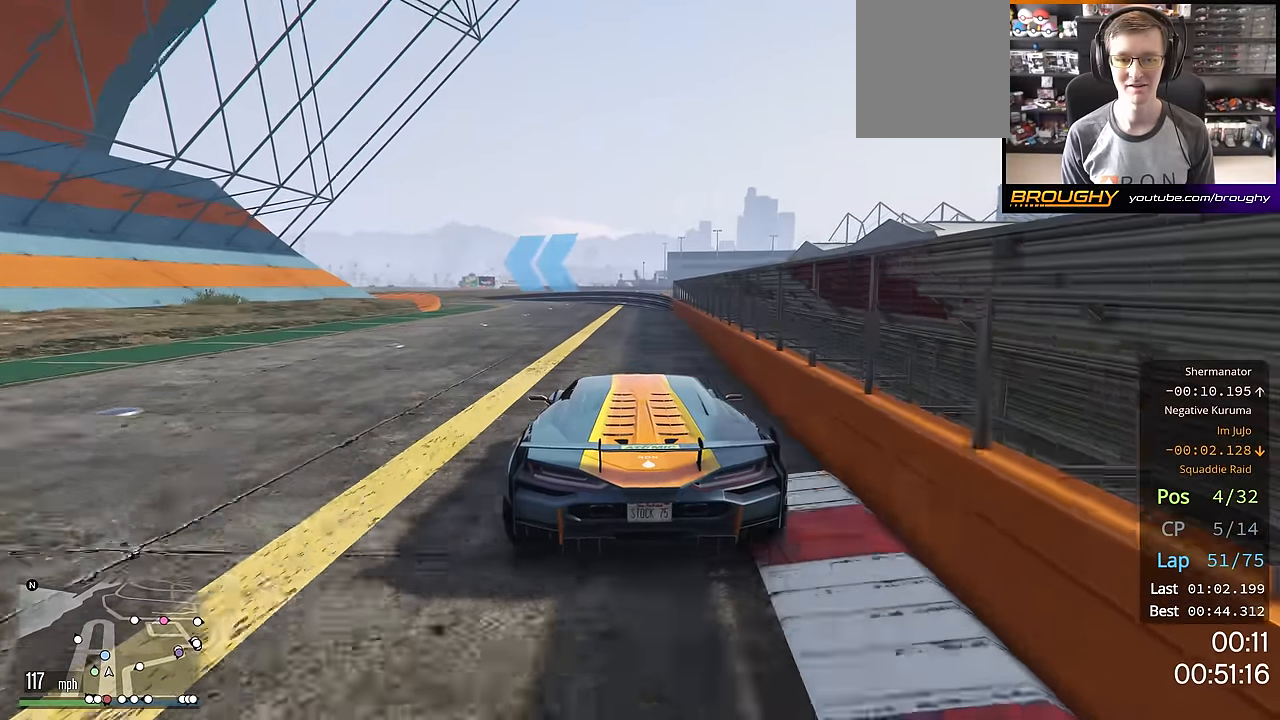
{"buttons": ["R2"], "left_stick": "up-left", "right_stick": "center", "events": []}
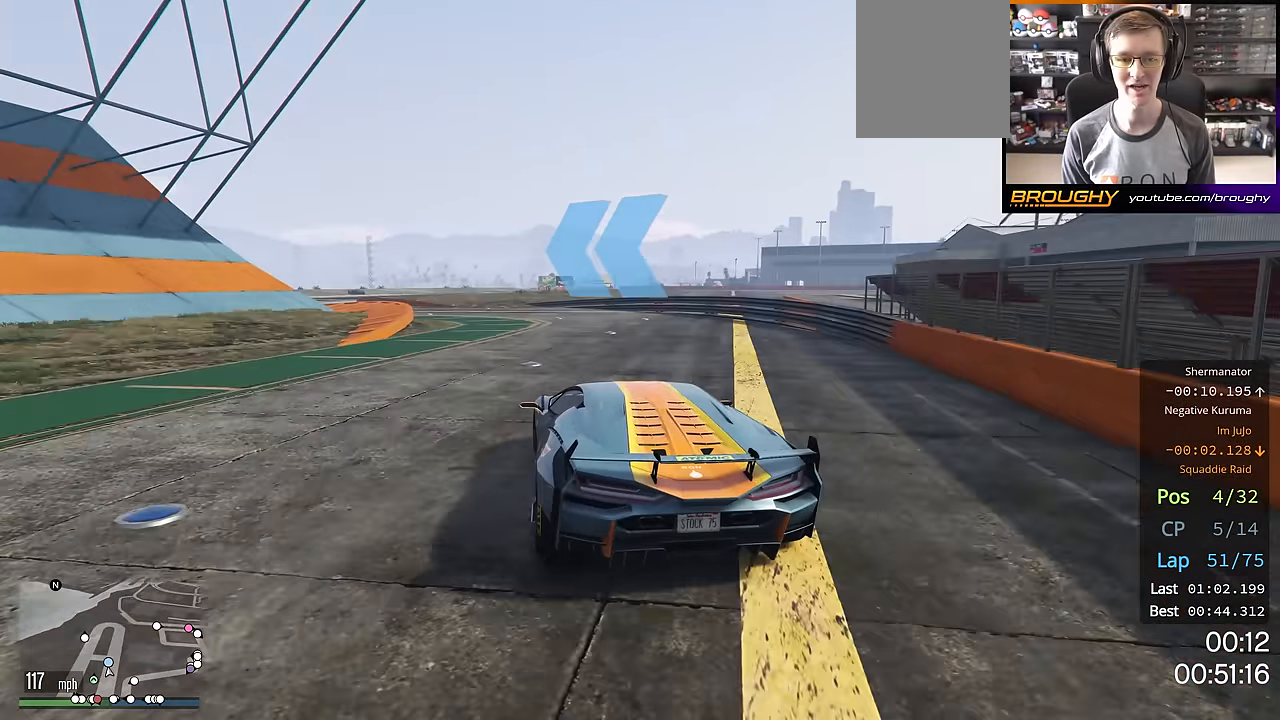
{"buttons": ["R2"], "left_stick": "up-left", "right_stick": "center", "events": []}
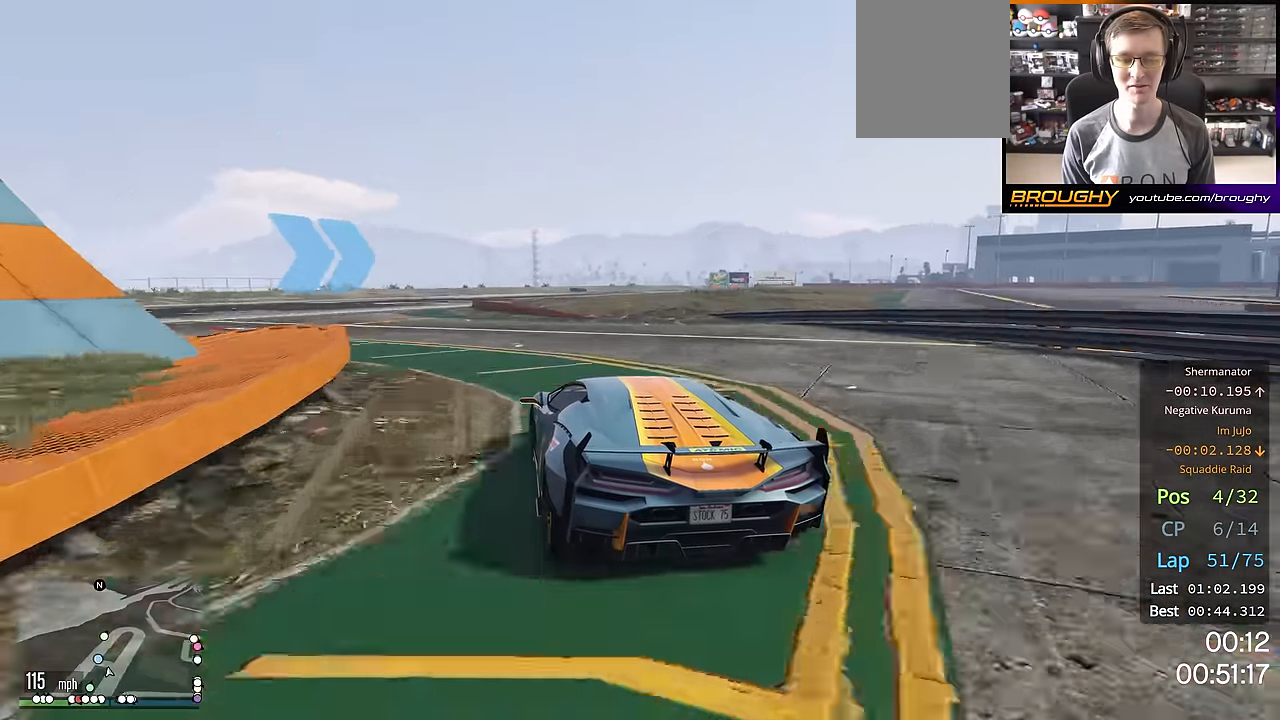
{"buttons": ["R2"], "left_stick": "center", "right_stick": "center", "events": [[234, "left_stick", "center"]]}
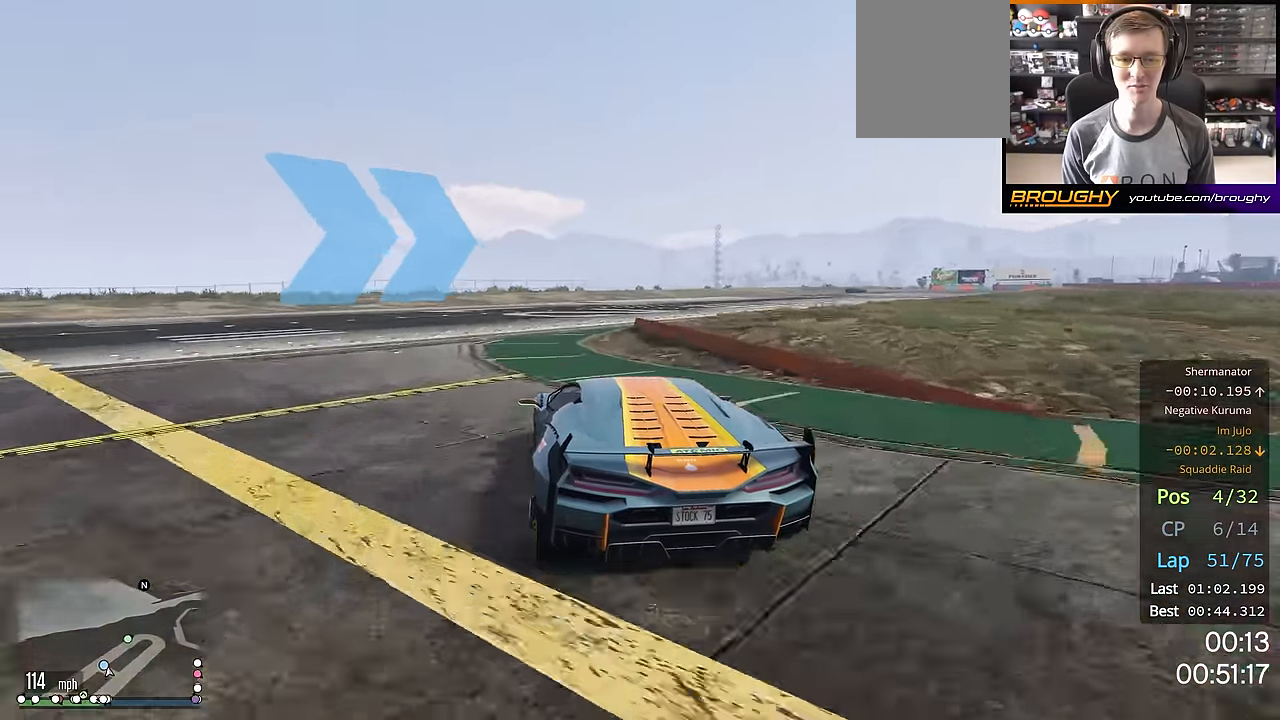
{"buttons": ["R2"], "left_stick": "right", "right_stick": "center", "events": [[50, "left_stick", "right"]]}
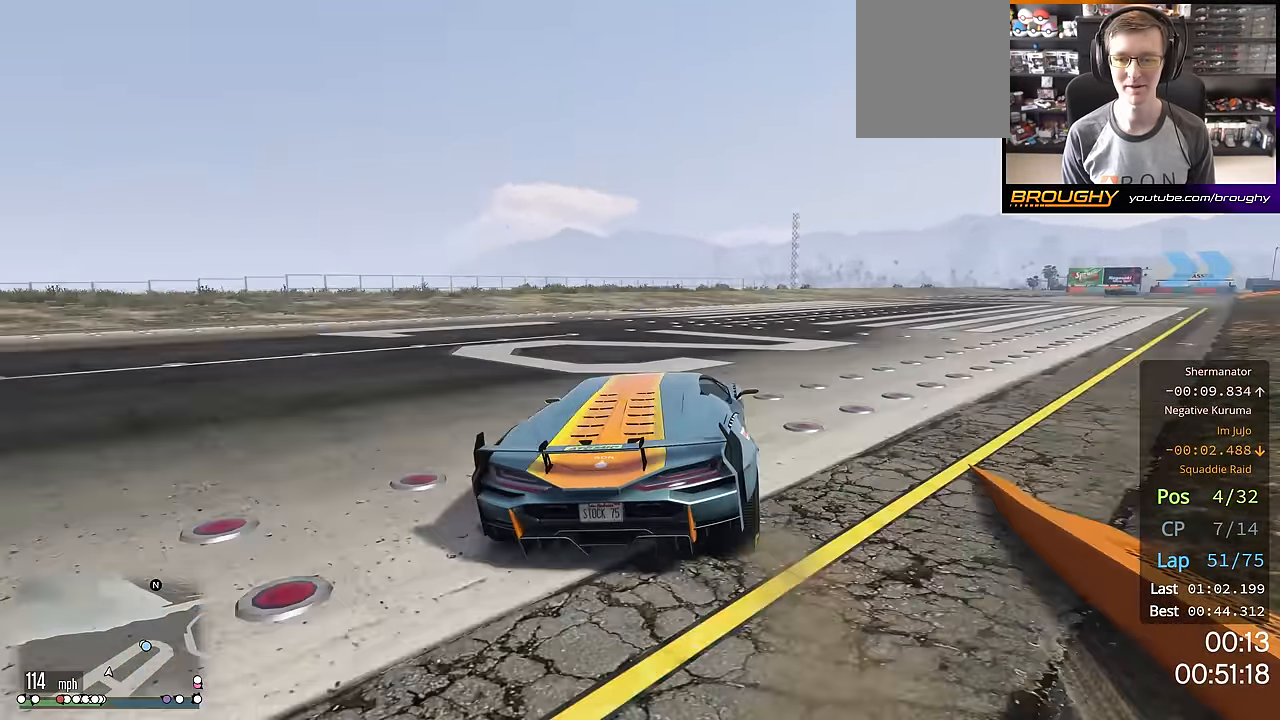
{"buttons": ["R2"], "left_stick": "right", "right_stick": "center", "events": []}
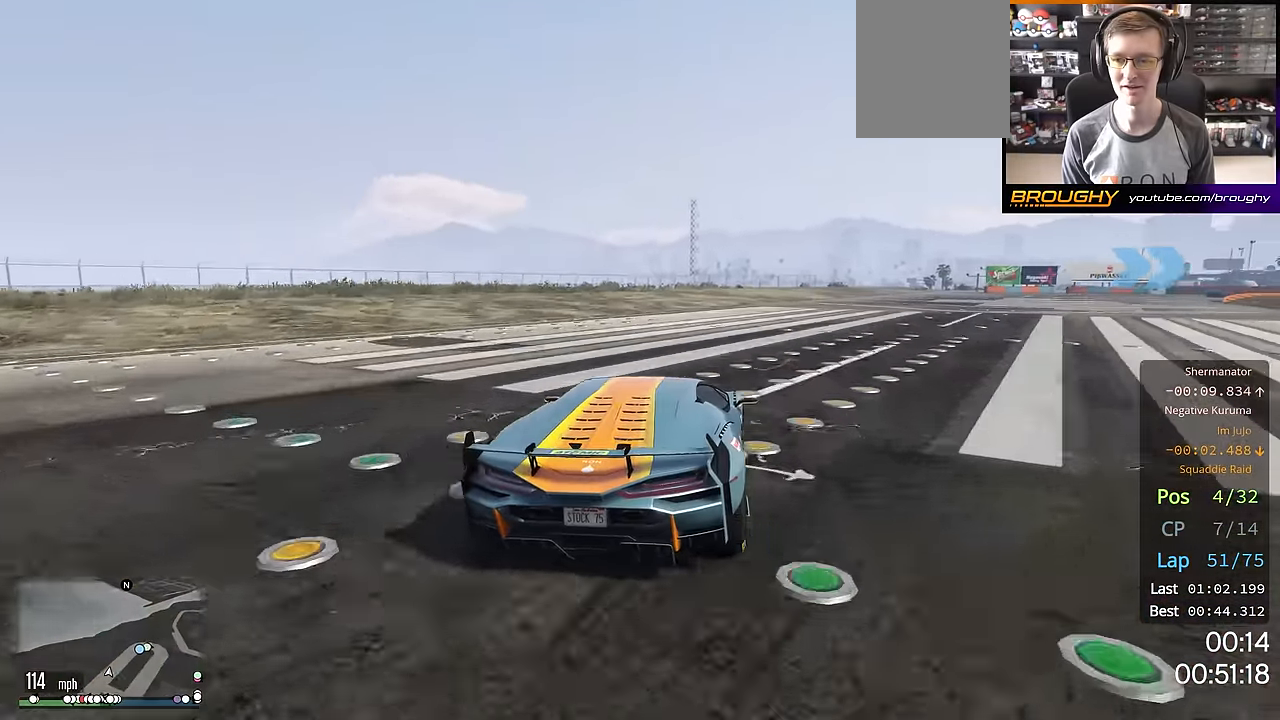
{"buttons": ["R2"], "left_stick": "down-right", "right_stick": "center", "events": [[317, "left_stick", "down-right"]]}
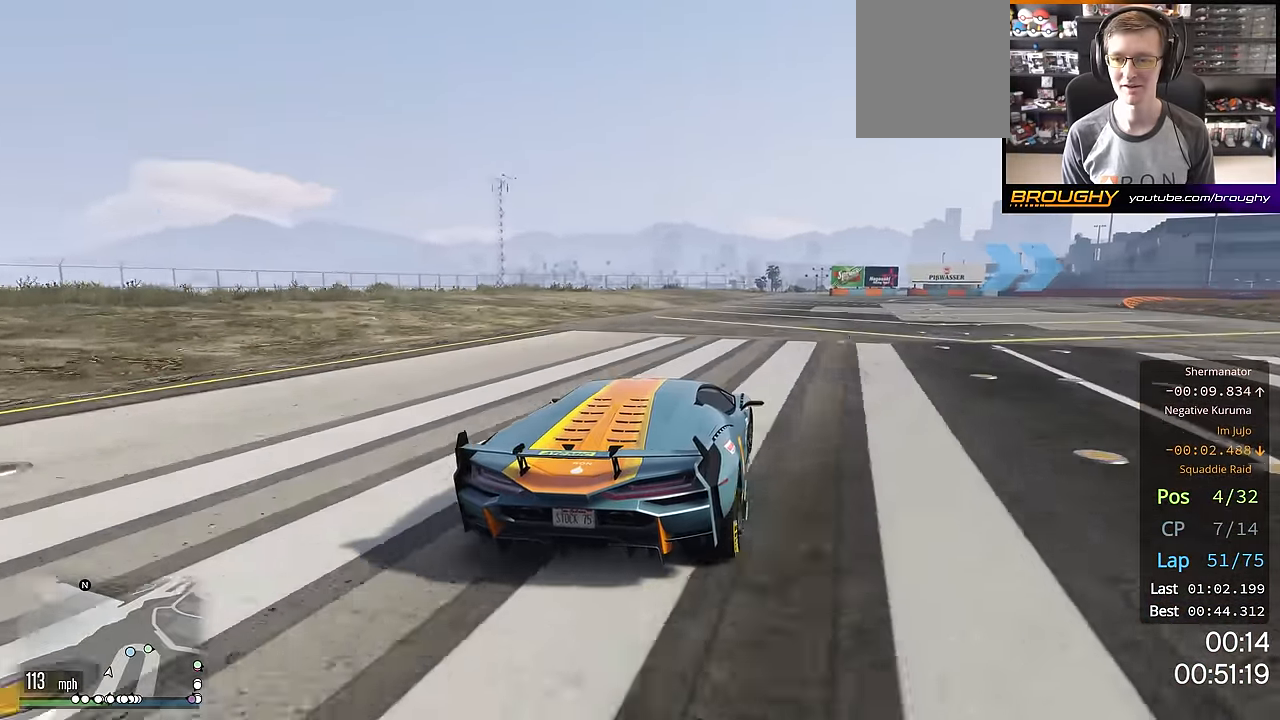
{"buttons": ["R2"], "left_stick": "right", "right_stick": "center", "events": [[334, "left_stick", "right"]]}
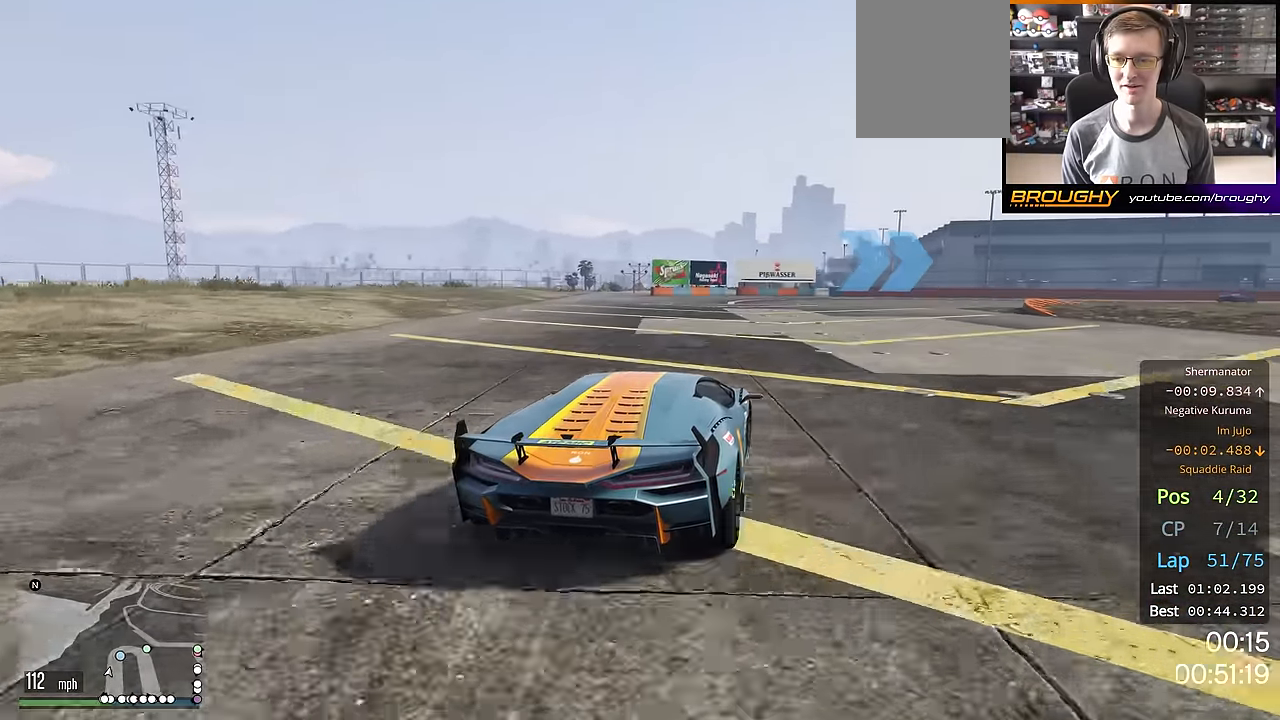
{"buttons": ["R2"], "left_stick": "right", "right_stick": "center", "events": []}
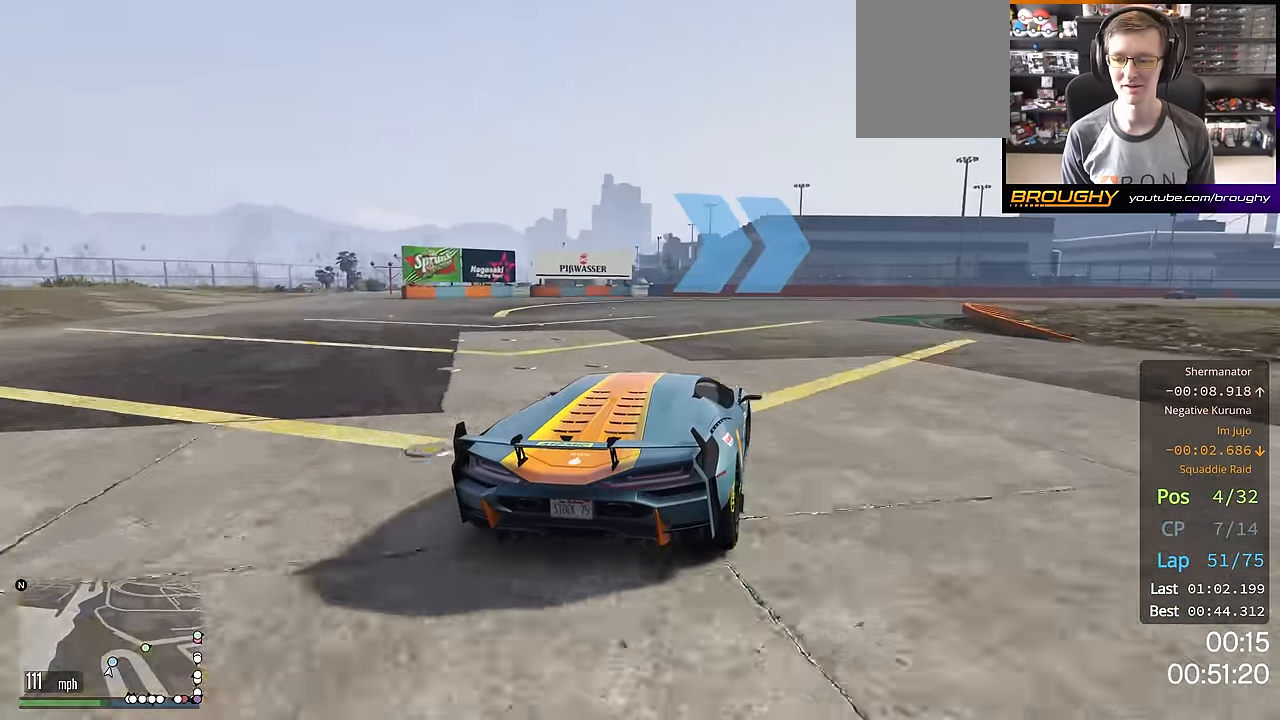
{"buttons": ["R2"], "left_stick": "right", "right_stick": "center", "events": []}
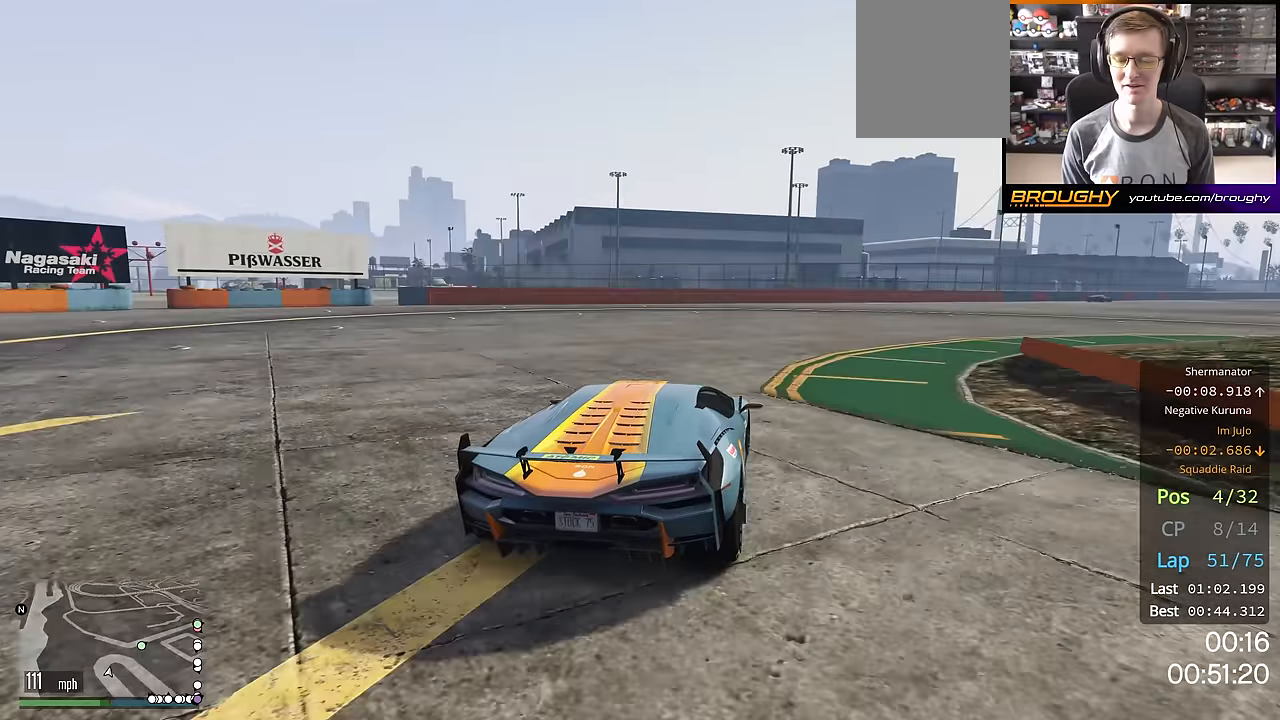
{"buttons": ["R2"], "left_stick": "right", "right_stick": "center", "events": [[401, "left_stick", "center"], [501, "left_stick", "right"]]}
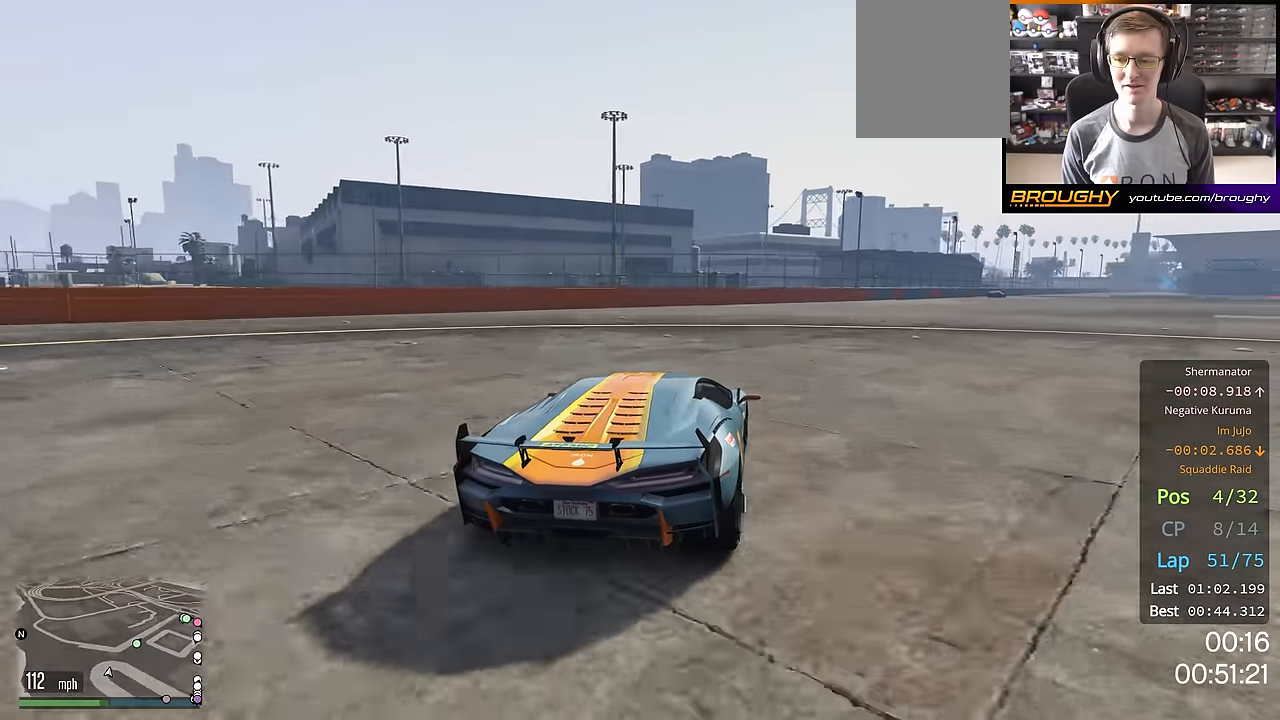
{"buttons": ["R2"], "left_stick": "center", "right_stick": "center", "events": [[167, "left_stick", "center"], [317, "left_stick", "right"], [467, "left_stick", "center"]]}
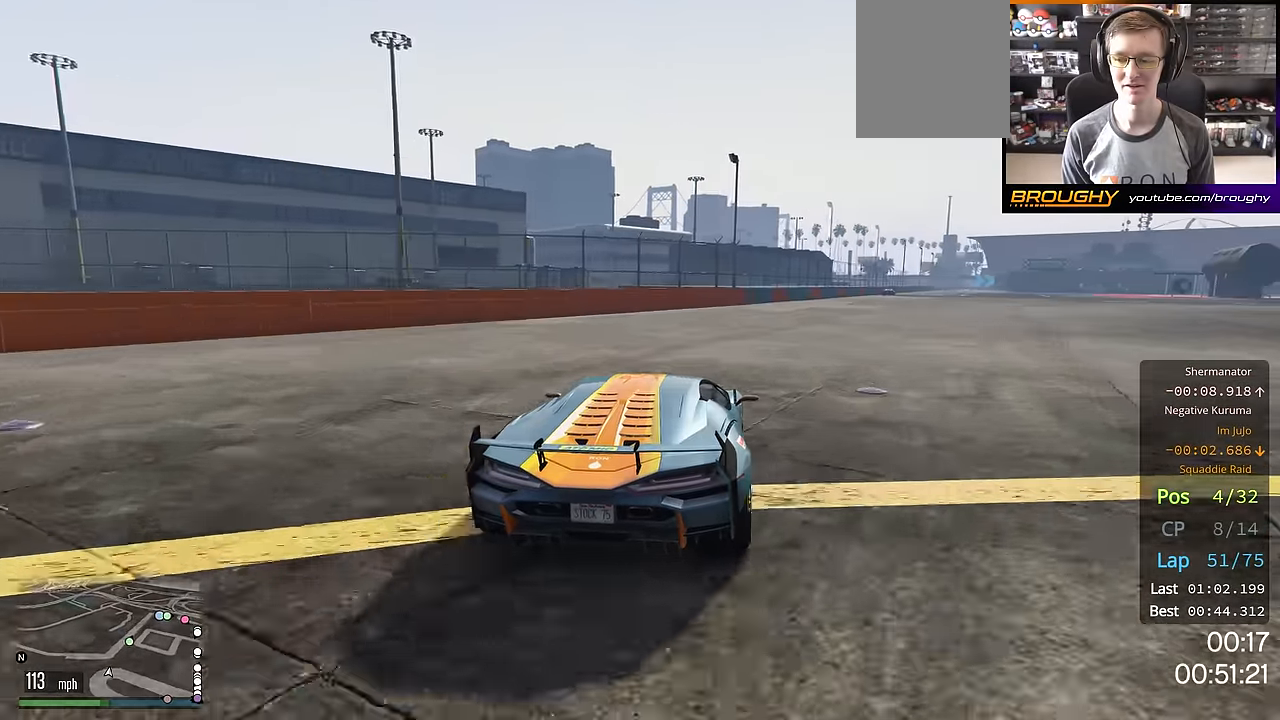
{"buttons": ["R2"], "left_stick": "right", "right_stick": "center", "events": [[84, "left_stick", "right"], [284, "left_stick", "center"], [401, "left_stick", "right"]]}
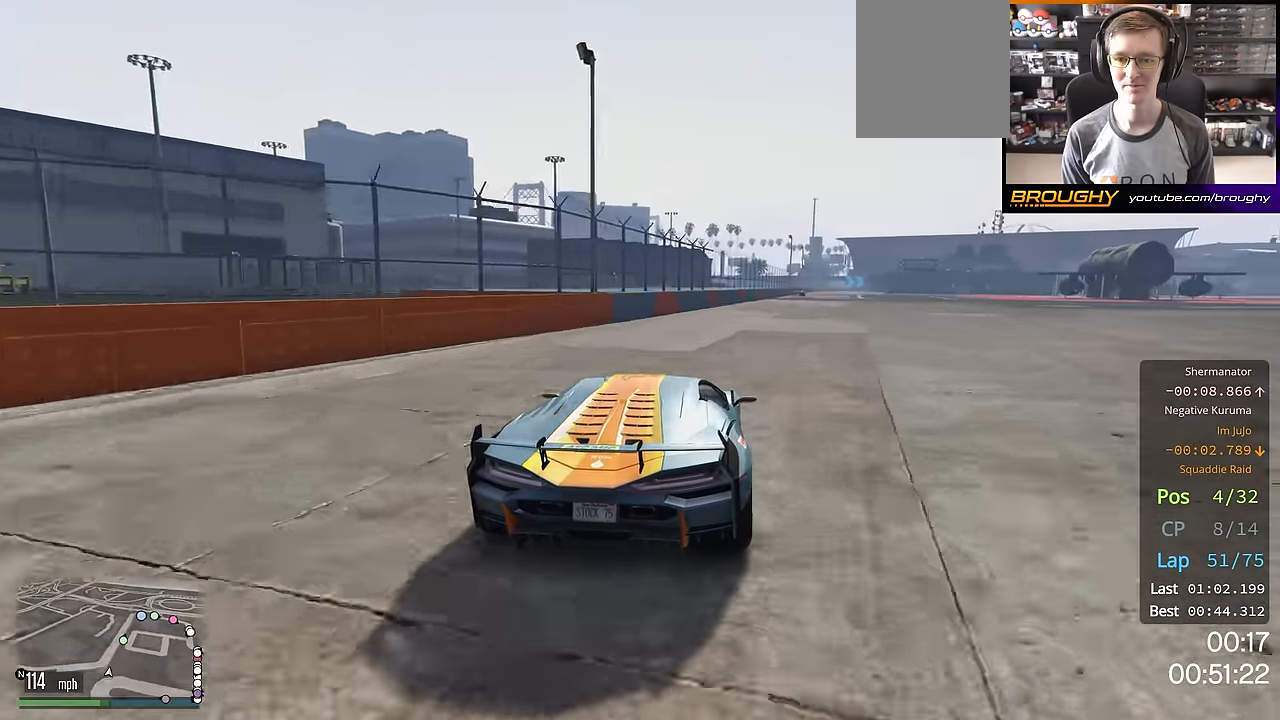
{"buttons": ["R2", "DPAD_DOWN"], "left_stick": "center", "right_stick": "center", "events": [[83, "left_stick", "center"], [100, "DPAD_DOWN", "down"]]}